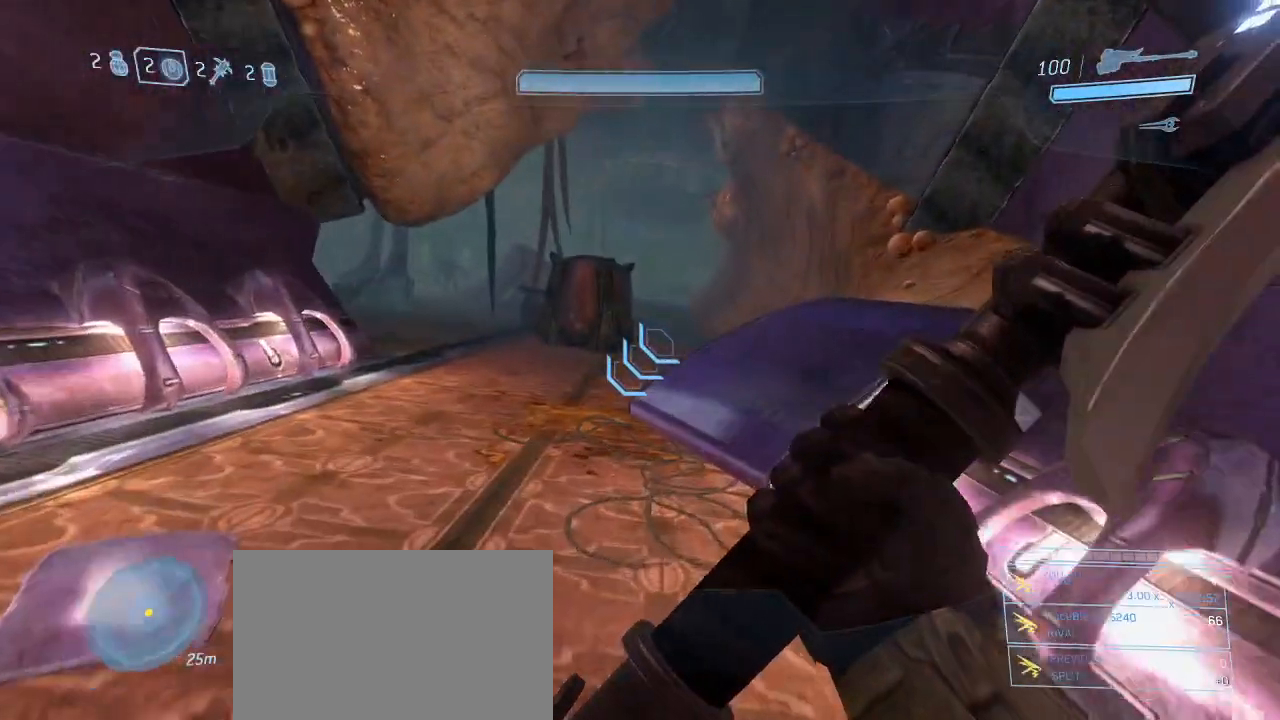
Gameplay with keyboard and mouse; each line is a JSON object with the keys and mouse buttons held at the frame after it. "events" lists presses ("down") and releases ("up") of "1", "2", "3", "4", "5", "a", "alt", "c", "d", "e", "f", "g", "q", "r", "s", "shift", "space", "t", "tab", "v", "w", "x", "z", "mouse_left" and "mouse_right" between this image and that frame as [ms after this image, input, new state], when the widget could be followed in between. "mouse_left", "mouse_right" = the "left", "right" buttons of the "mouse" list. No other keys are recorded. Not read: mouse_move other_keys.
{"keys": ["w"], "mouse": [], "events": []}
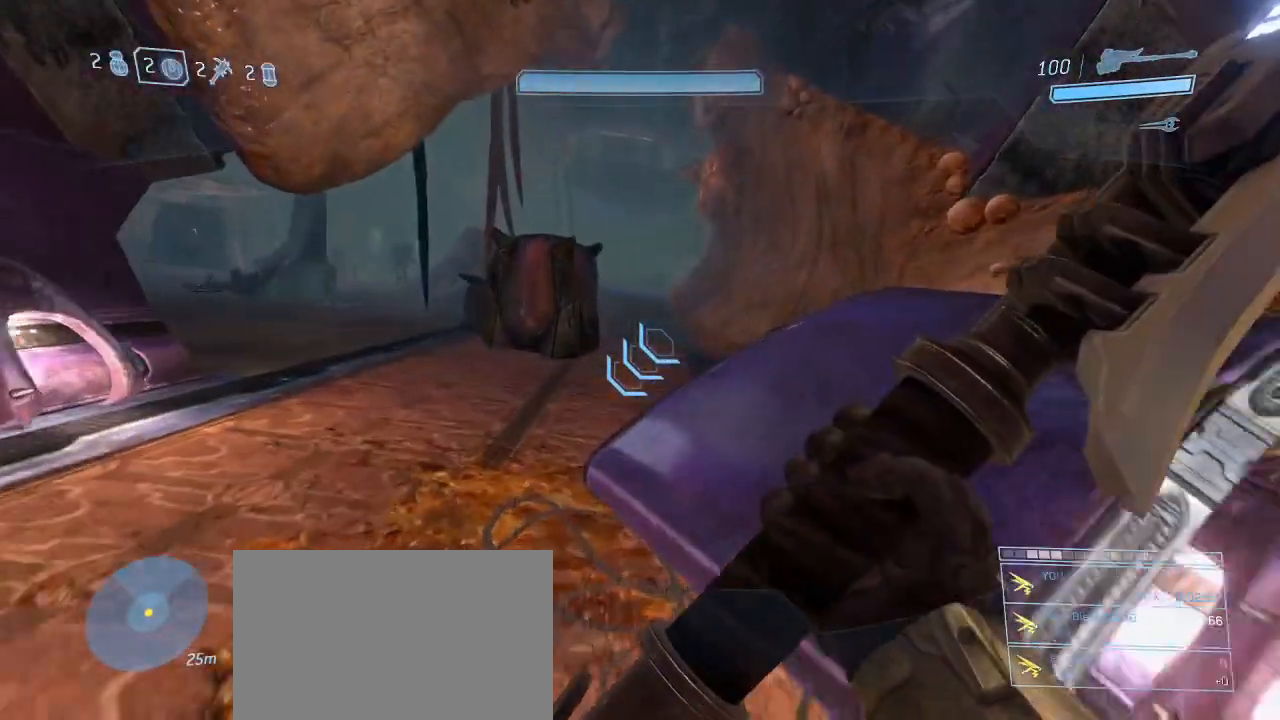
{"keys": ["w"], "mouse": [], "events": [[317, "space", "down"], [417, "space", "up"]]}
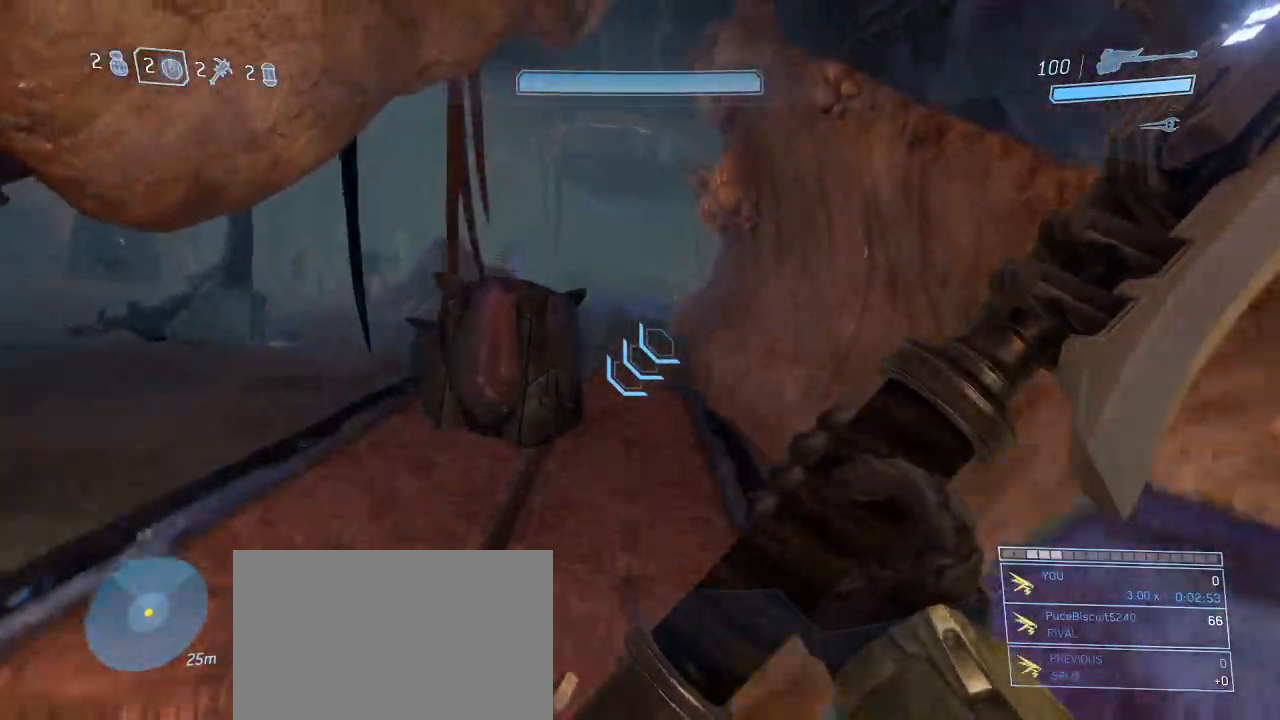
{"keys": ["w"], "mouse": [], "events": []}
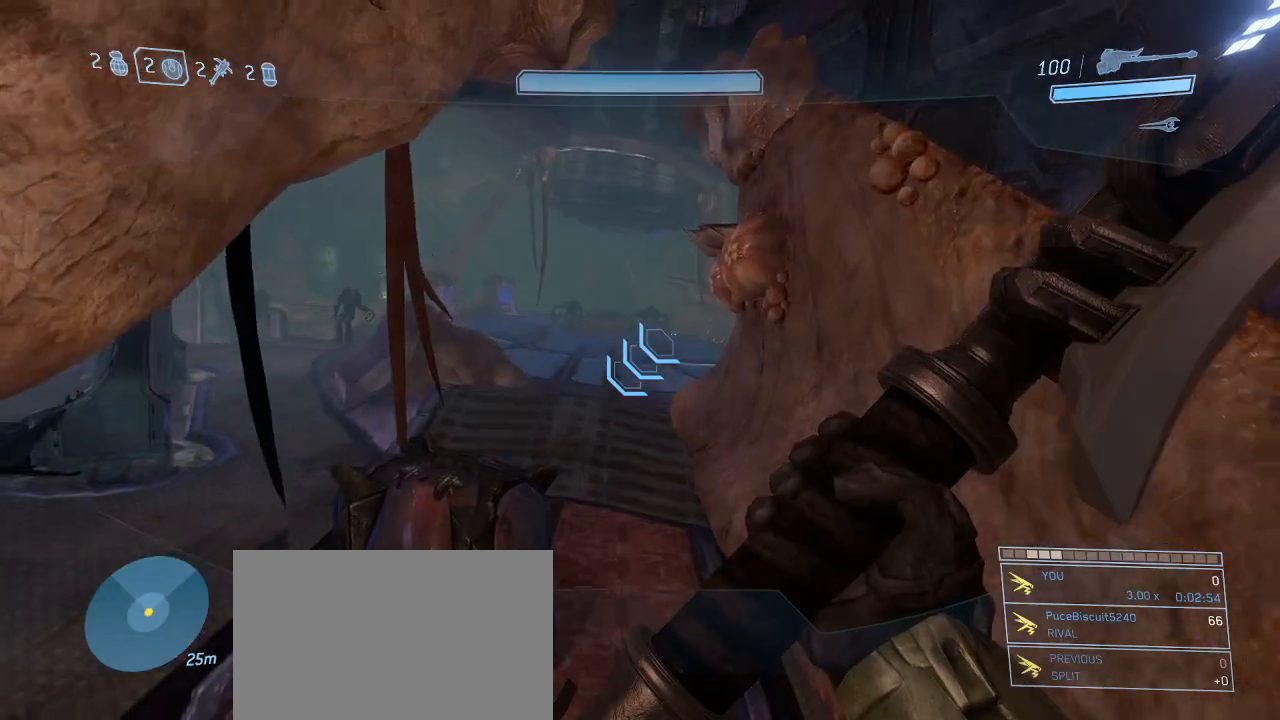
{"keys": ["d", "w"], "mouse": [], "events": [[250, "d", "down"], [350, "d", "up"], [484, "d", "down"]]}
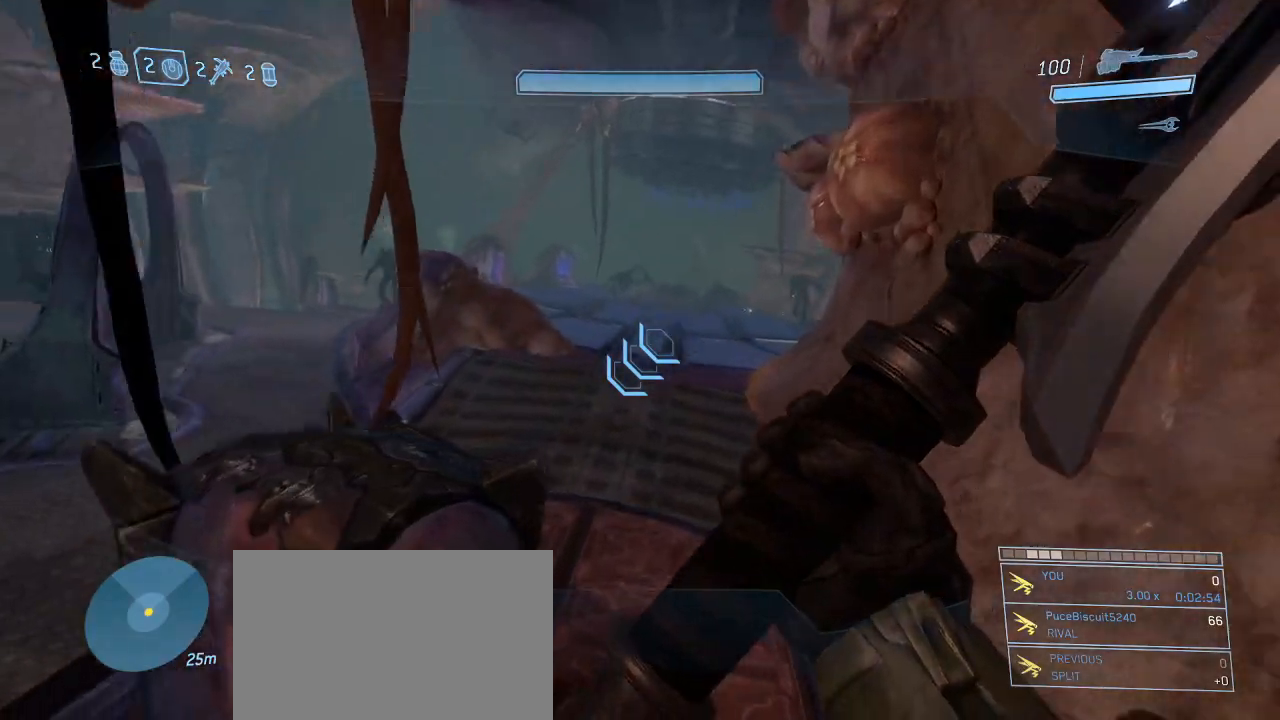
{"keys": ["w"], "mouse": [], "events": [[450, "d", "up"]]}
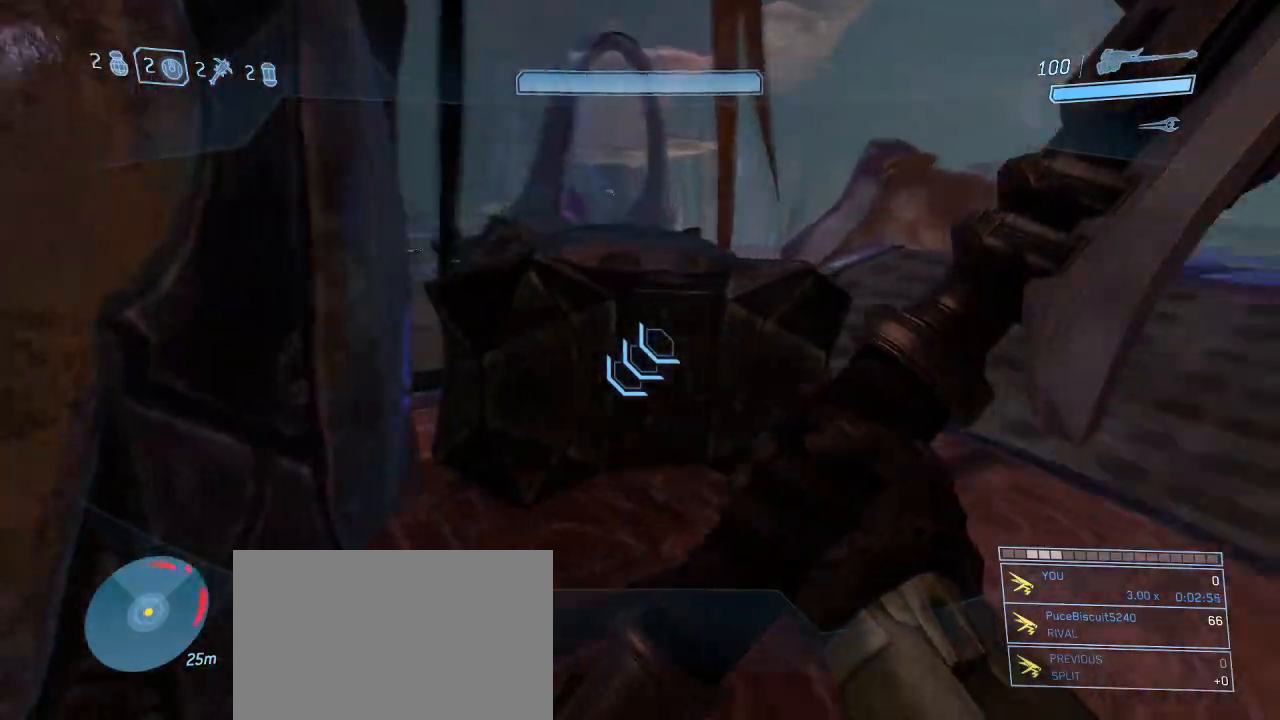
{"keys": ["space", "w"], "mouse": ["left"], "events": [[434, "space", "down"], [467, "mouse_left", "down"]]}
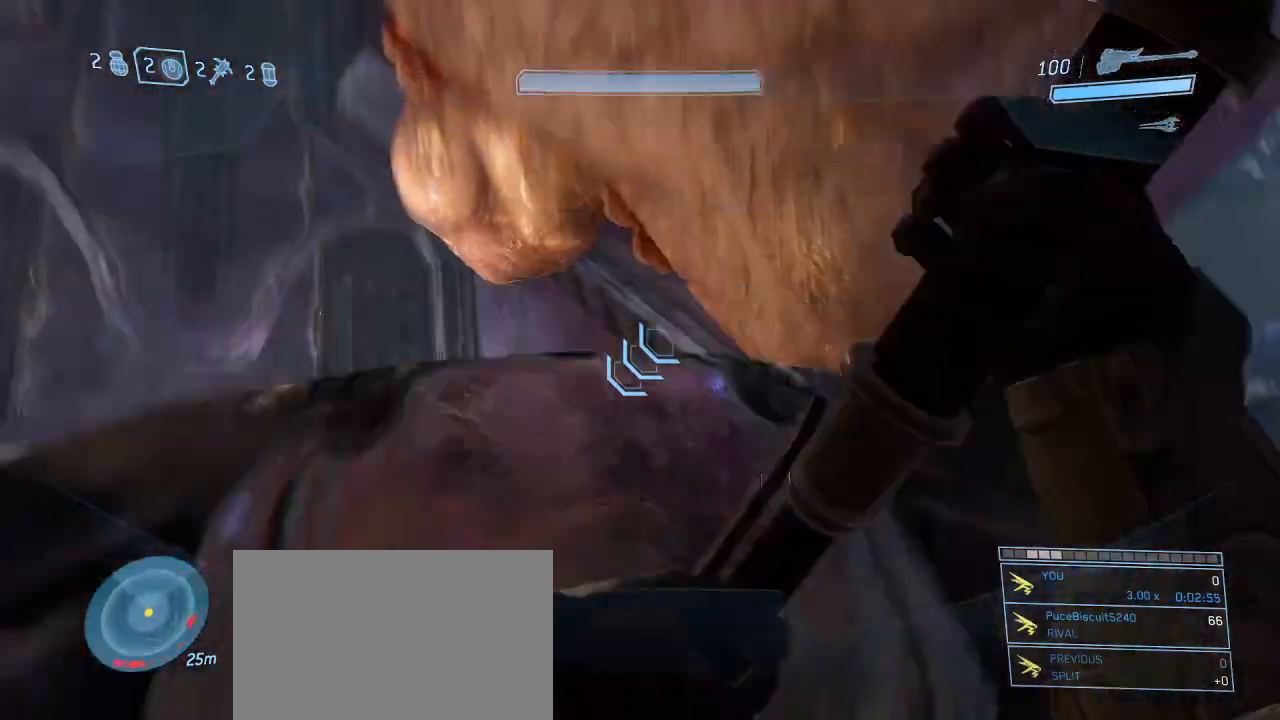
{"keys": ["space", "w"], "mouse": [], "events": [[17, "space", "up"], [67, "mouse_left", "up"], [250, "space", "down"], [350, "space", "up"], [434, "space", "down"]]}
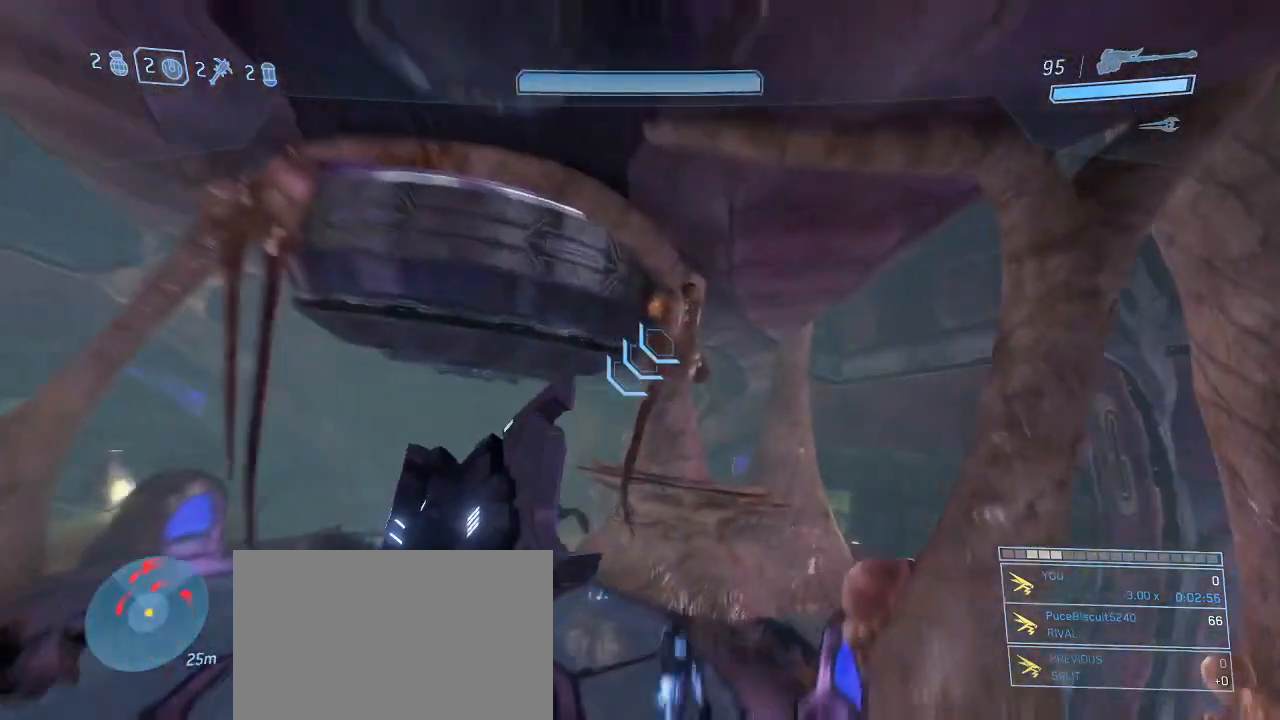
{"keys": ["a", "w"], "mouse": [], "events": [[34, "space", "up"], [417, "a", "down"]]}
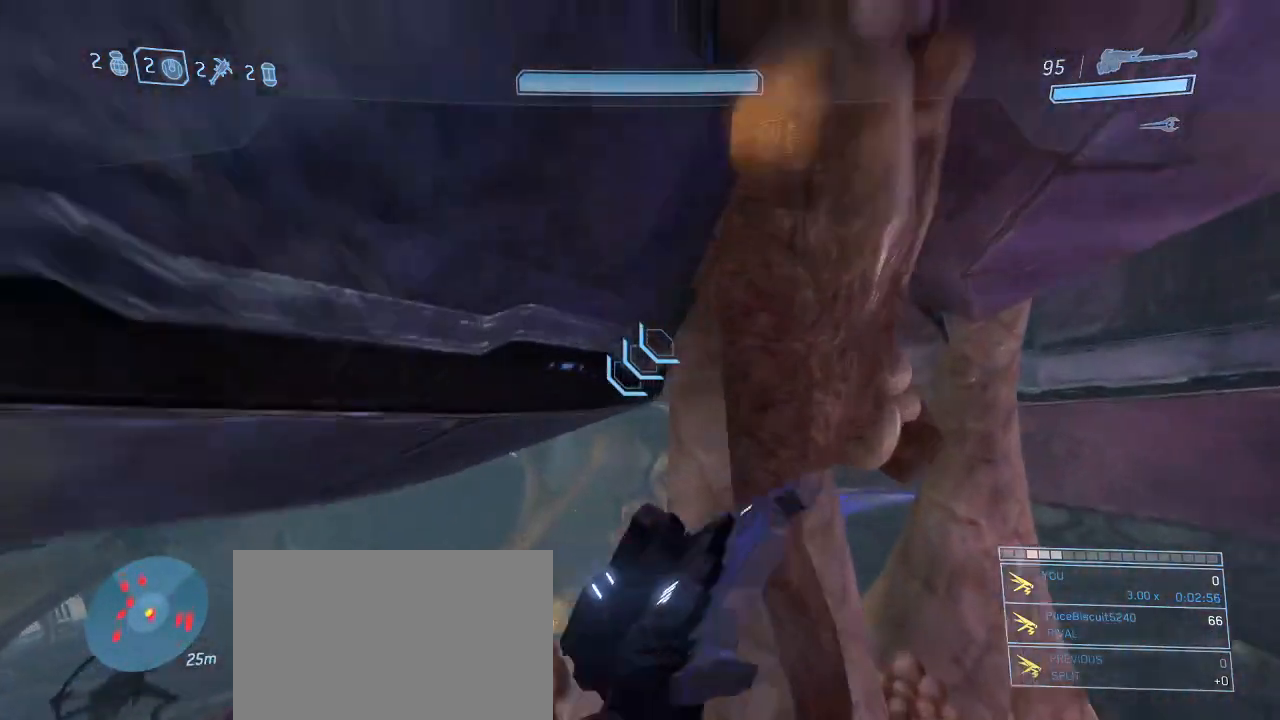
{"keys": ["a", "w"], "mouse": [], "events": []}
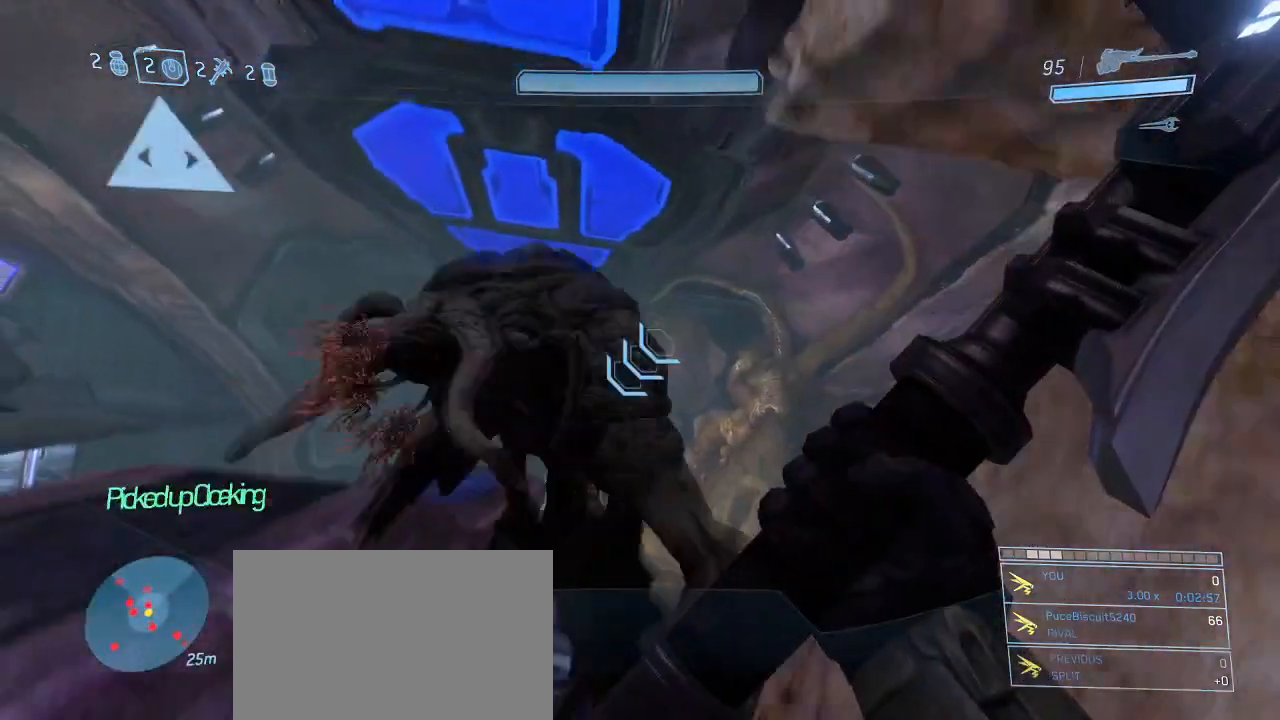
{"keys": ["w"], "mouse": [], "events": [[67, "a", "up"], [67, "space", "down"], [217, "space", "up"]]}
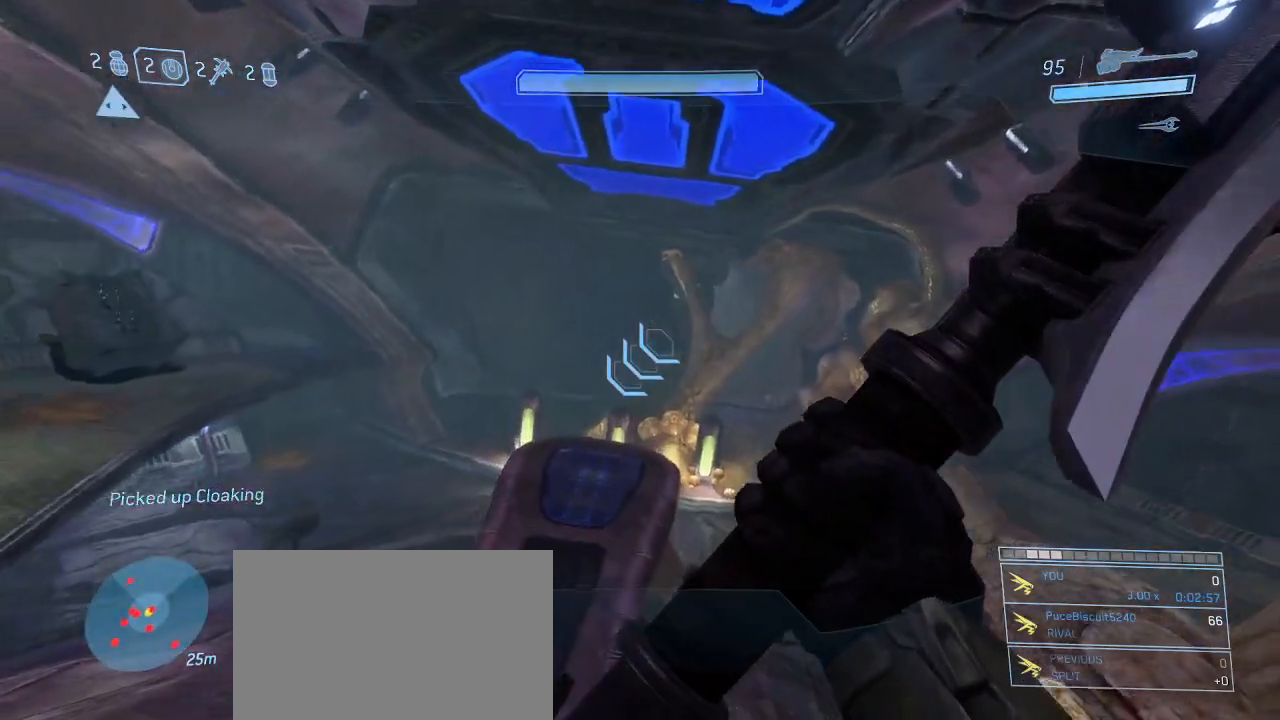
{"keys": ["w"], "mouse": [], "events": []}
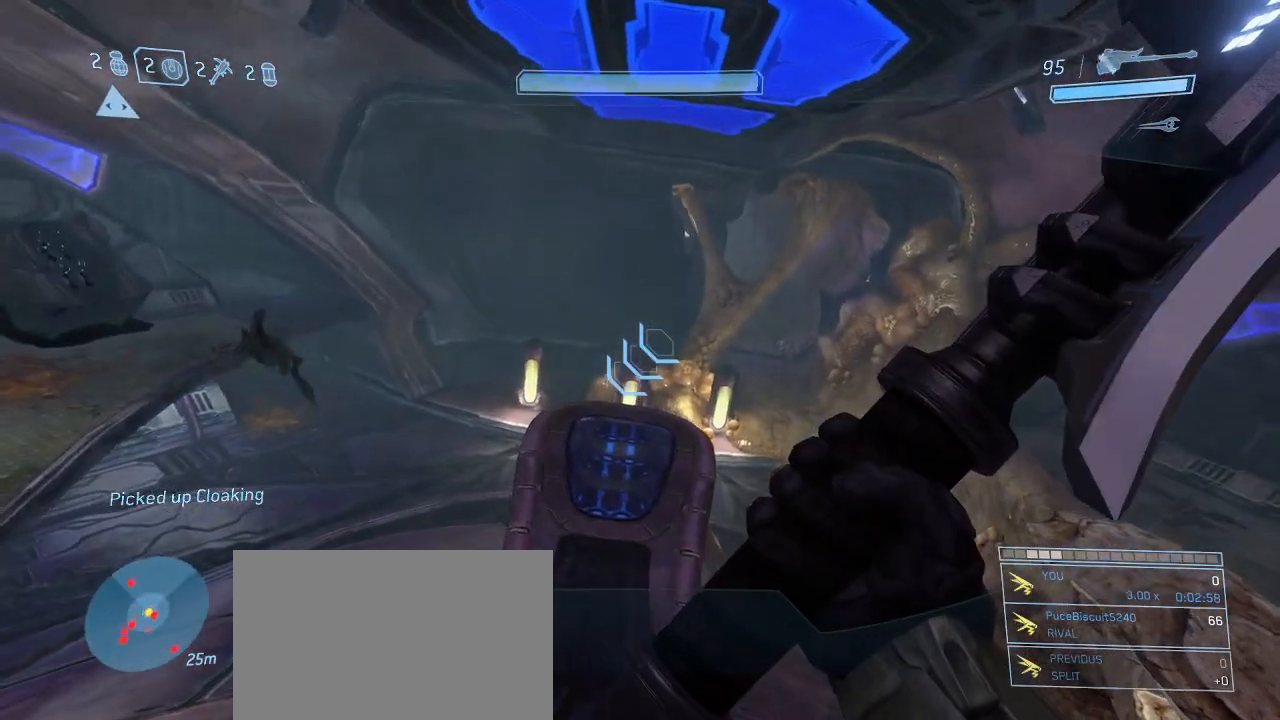
{"keys": ["shift", "space", "w"], "mouse": [], "events": [[284, "shift", "down"], [484, "space", "down"]]}
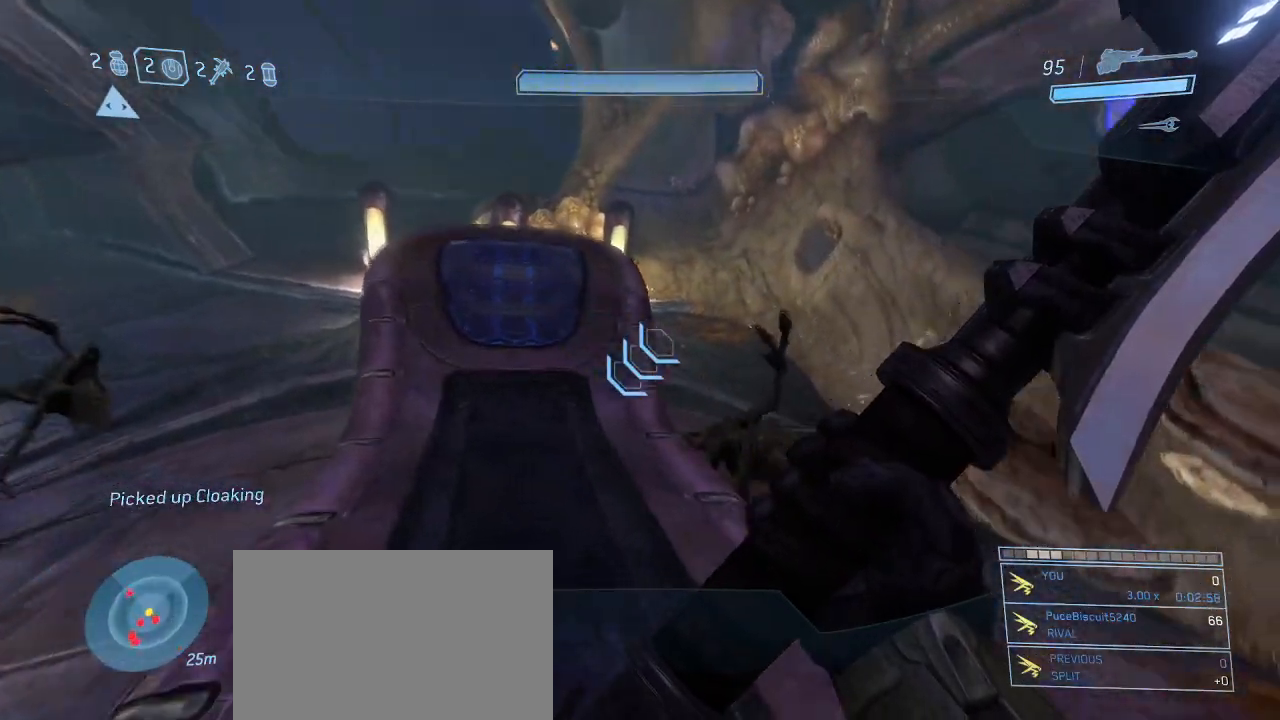
{"keys": ["w"], "mouse": [], "events": [[67, "shift", "up"], [167, "space", "up"]]}
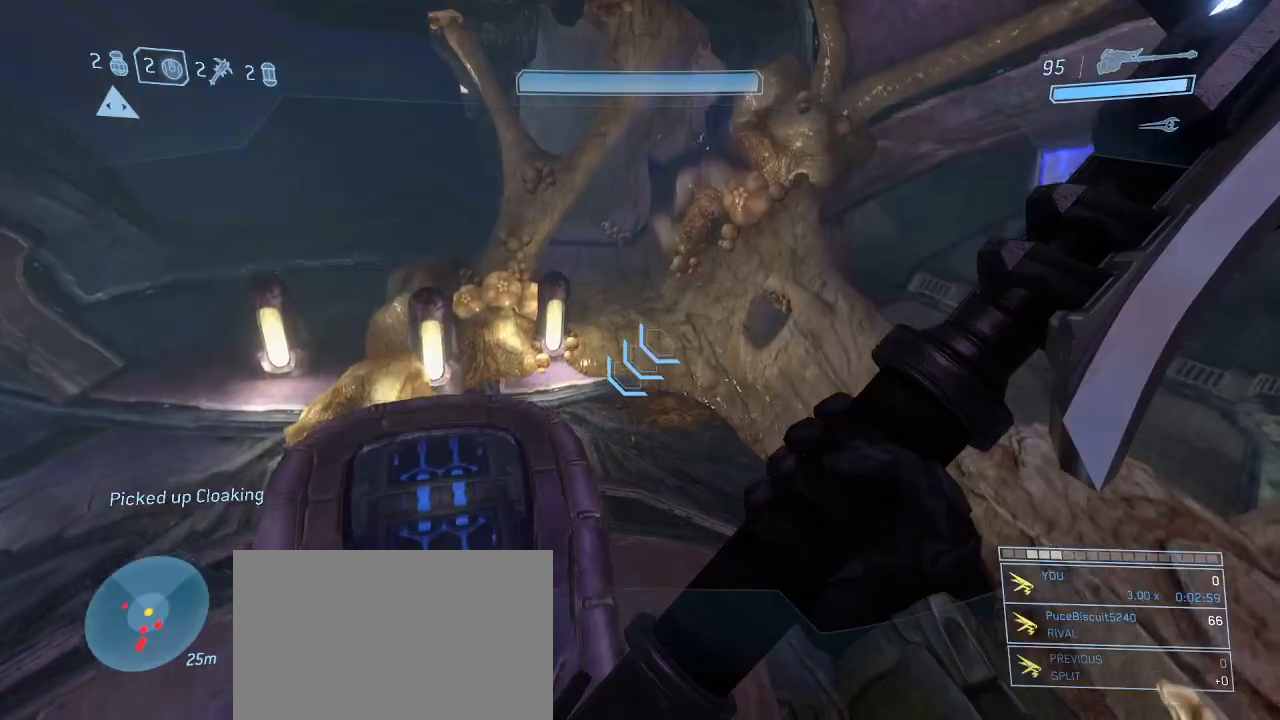
{"keys": ["w"], "mouse": [], "events": []}
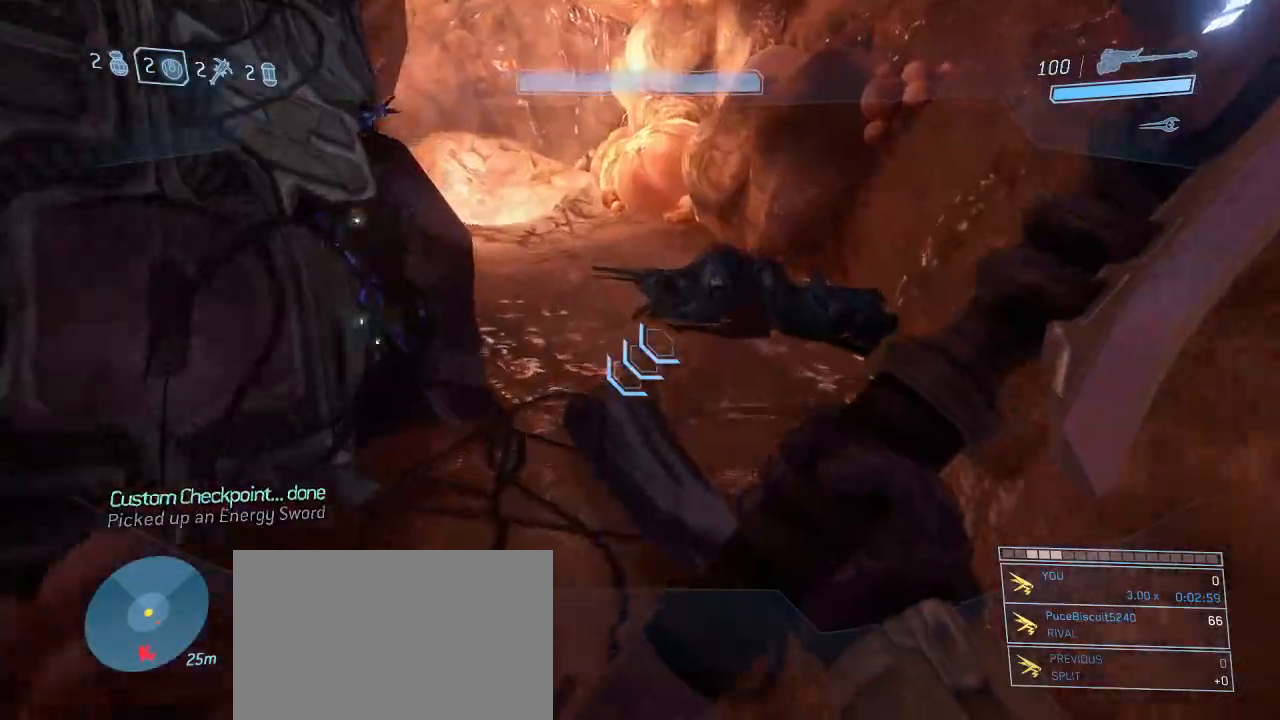
{"keys": ["w"], "mouse": [], "events": []}
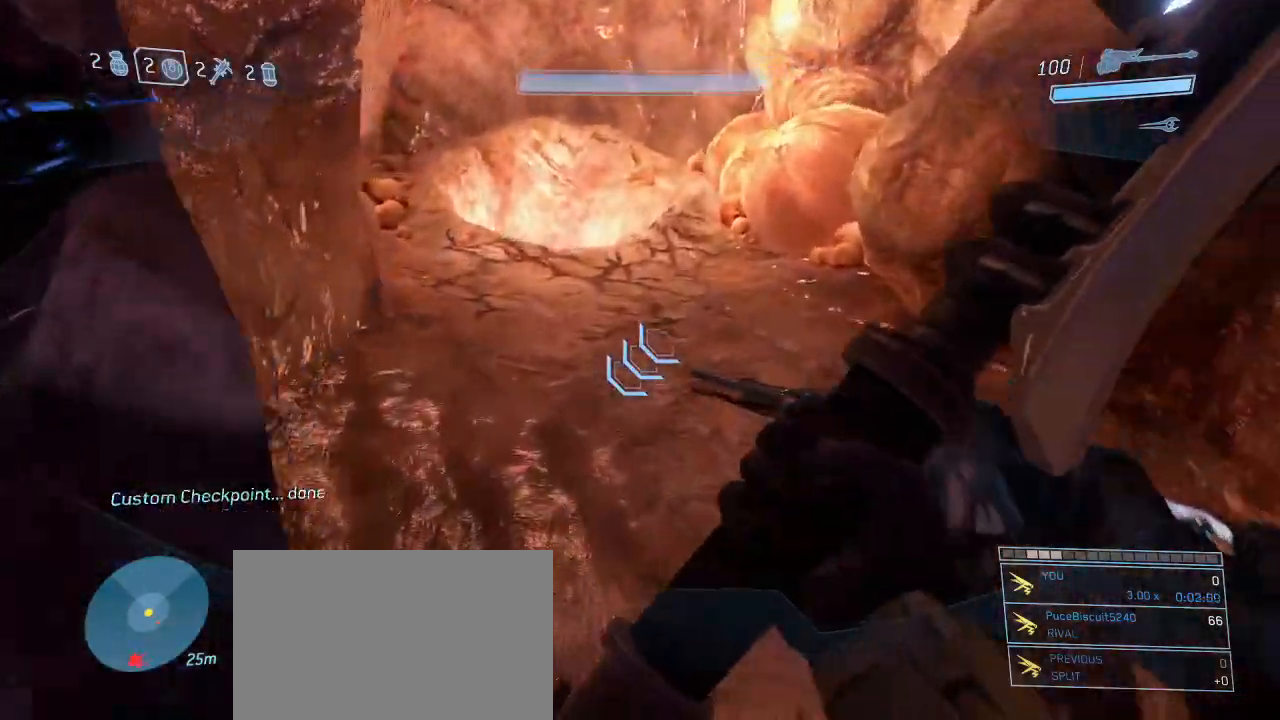
{"keys": ["w"], "mouse": [], "events": [[217, "space", "down"], [400, "space", "up"]]}
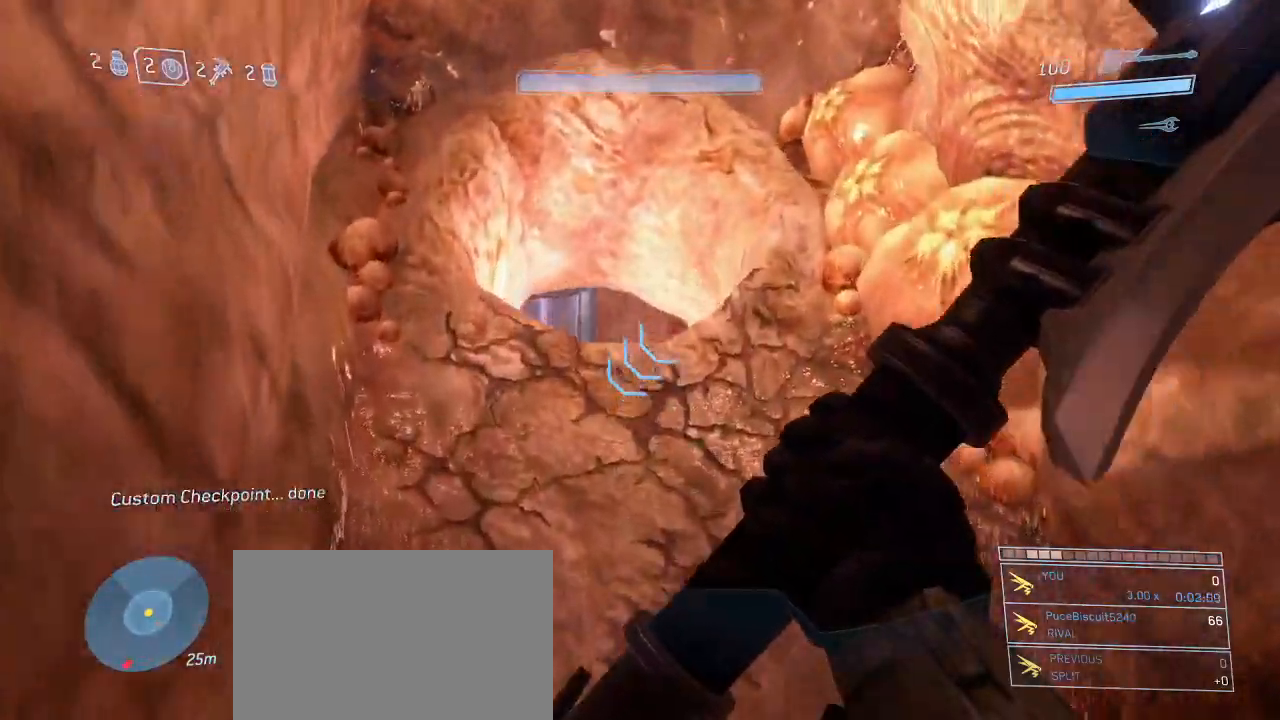
{"keys": ["w"], "mouse": [], "events": [[317, "w", "up"], [500, "w", "down"]]}
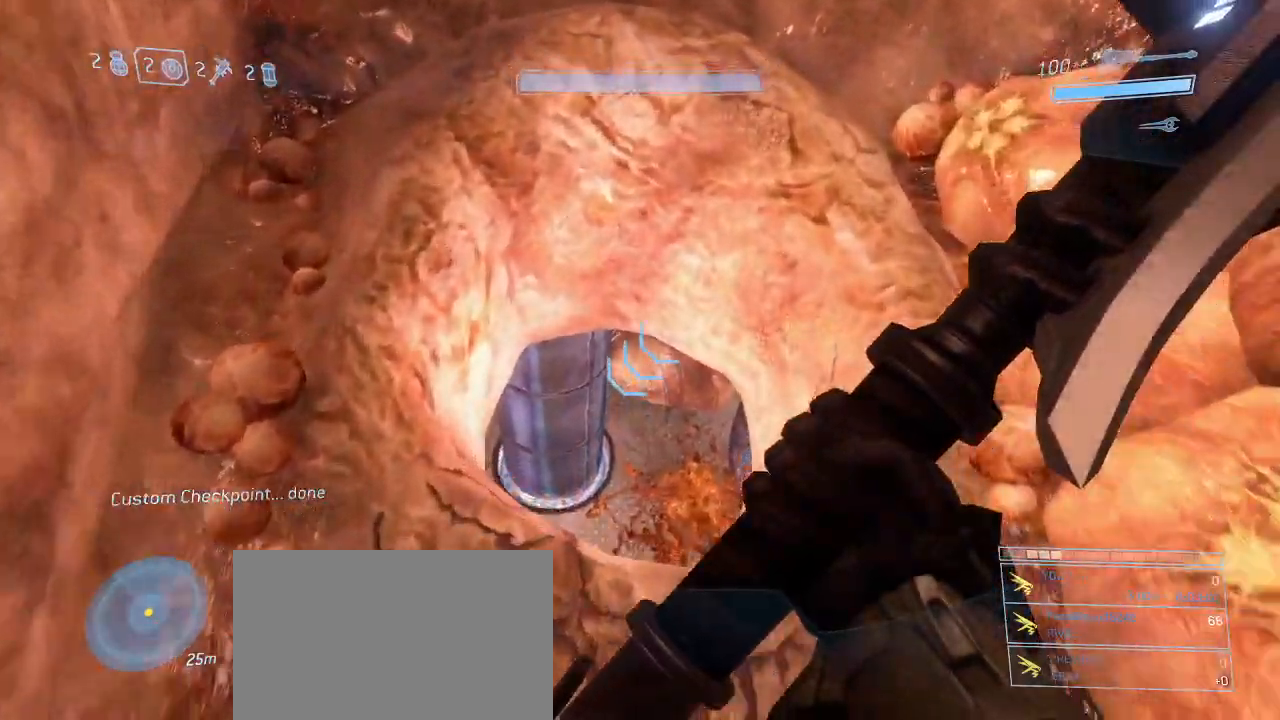
{"keys": ["shift"], "mouse": [], "events": [[50, "shift", "down"], [384, "w", "up"]]}
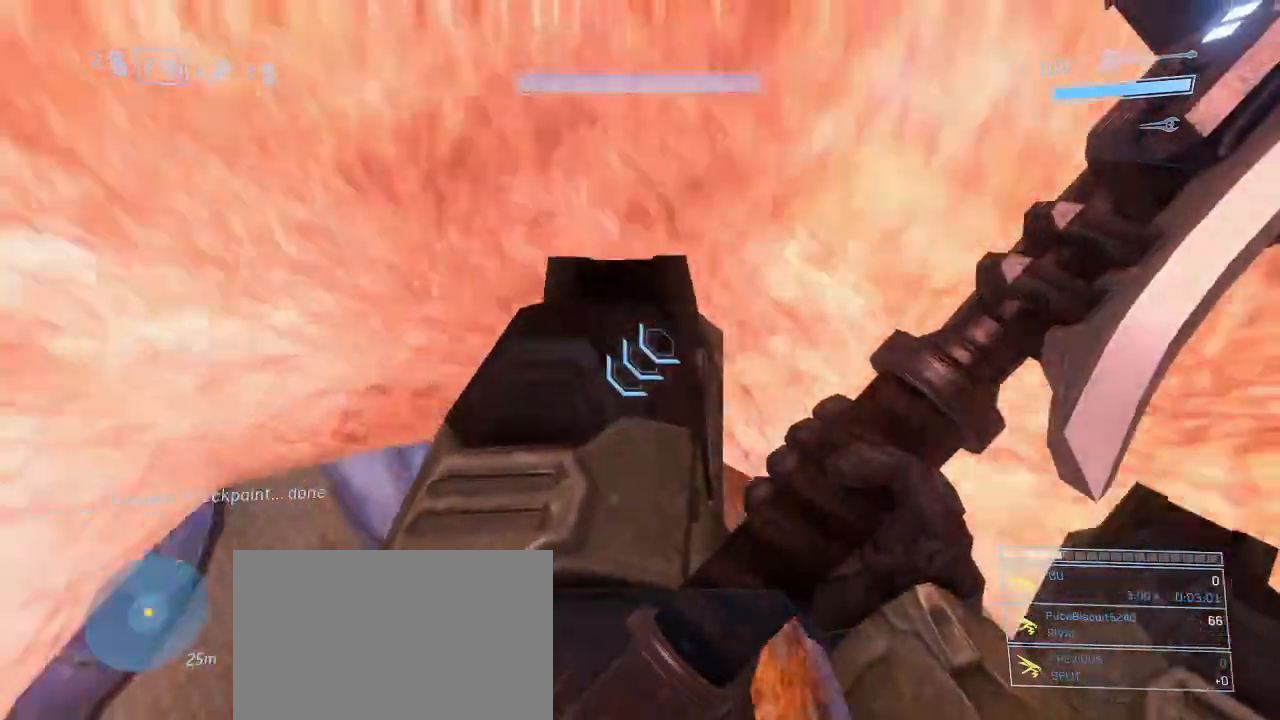
{"keys": ["d", "w"], "mouse": [], "events": [[117, "w", "down"], [350, "shift", "up"], [484, "d", "down"]]}
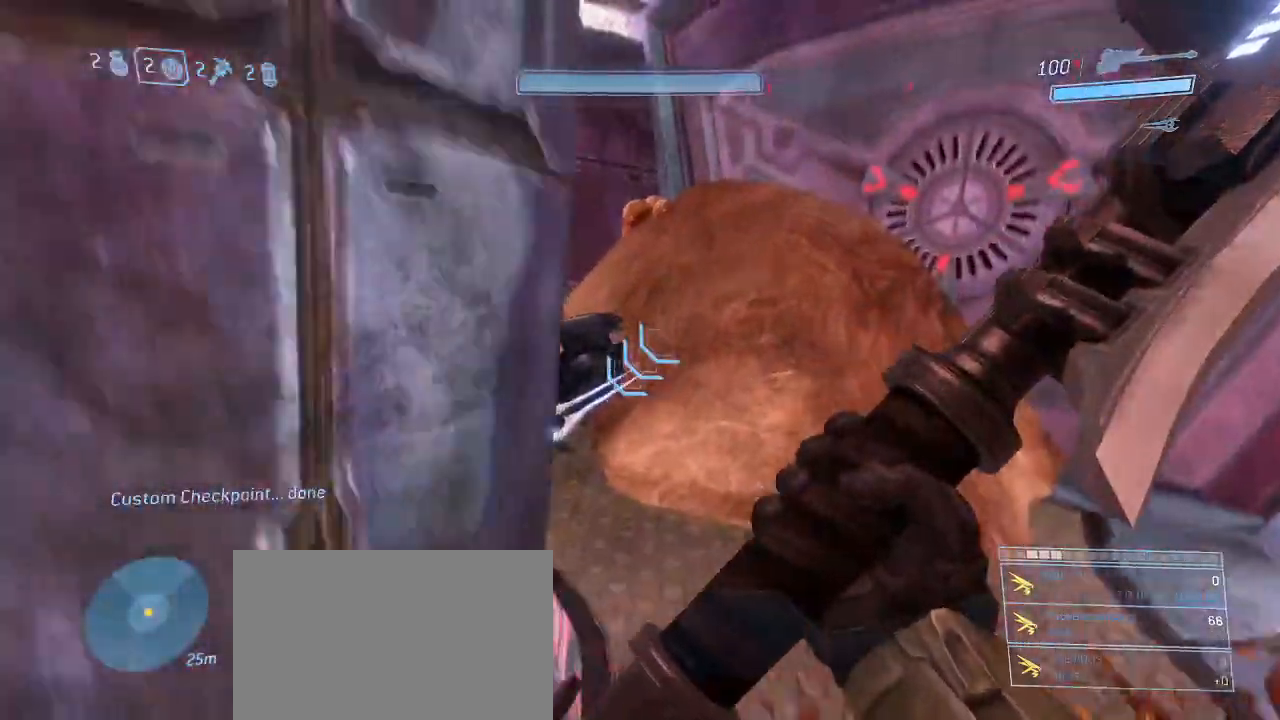
{"keys": ["w"], "mouse": [], "events": [[134, "d", "up"]]}
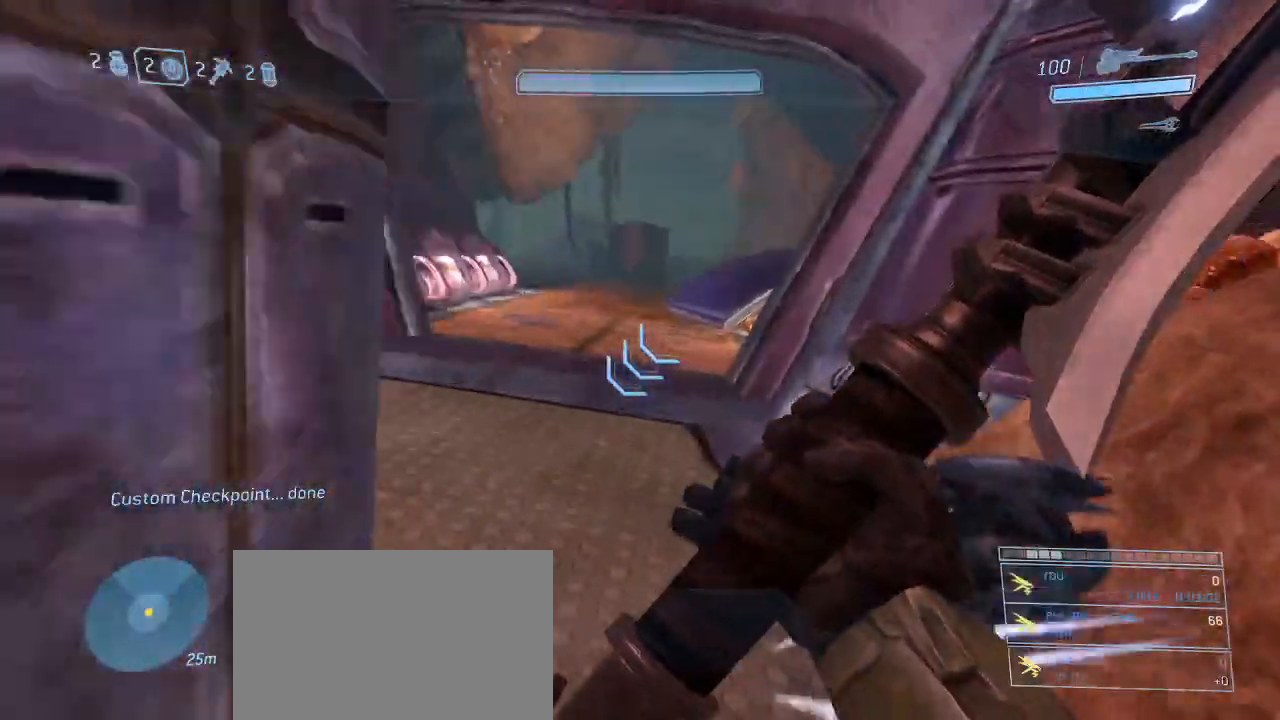
{"keys": ["w"], "mouse": [], "events": []}
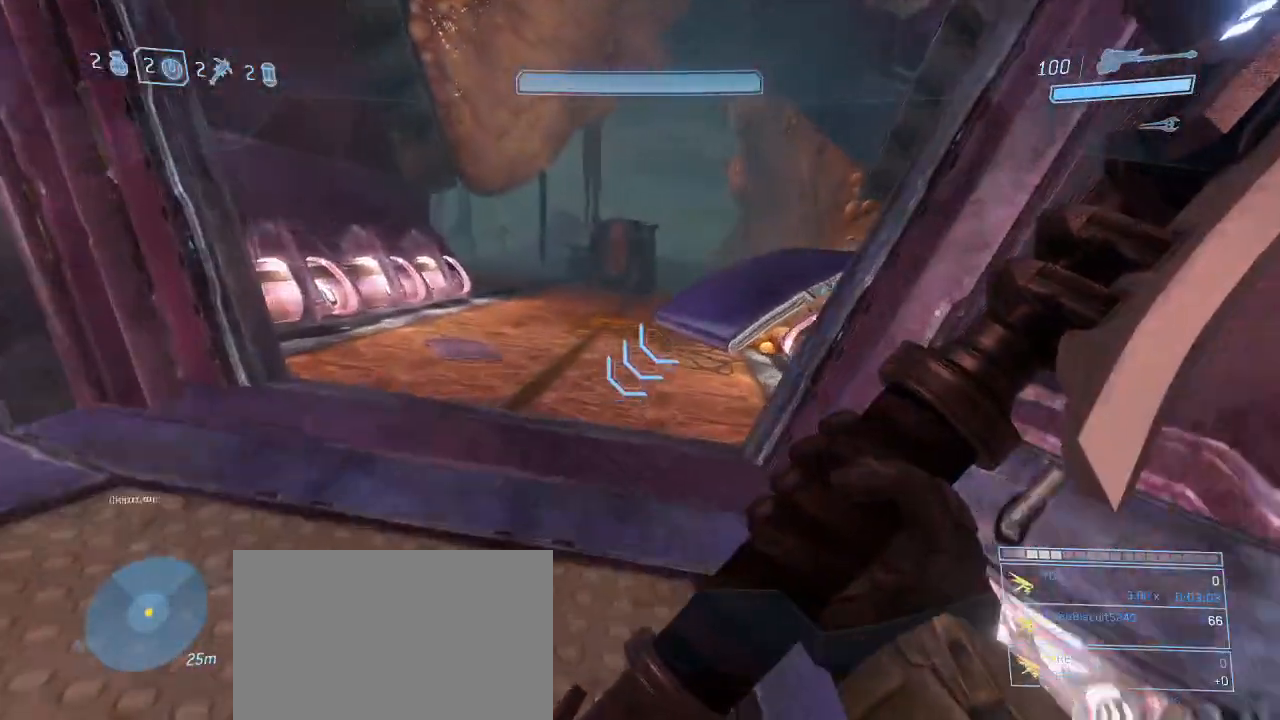
{"keys": ["w"], "mouse": [], "events": []}
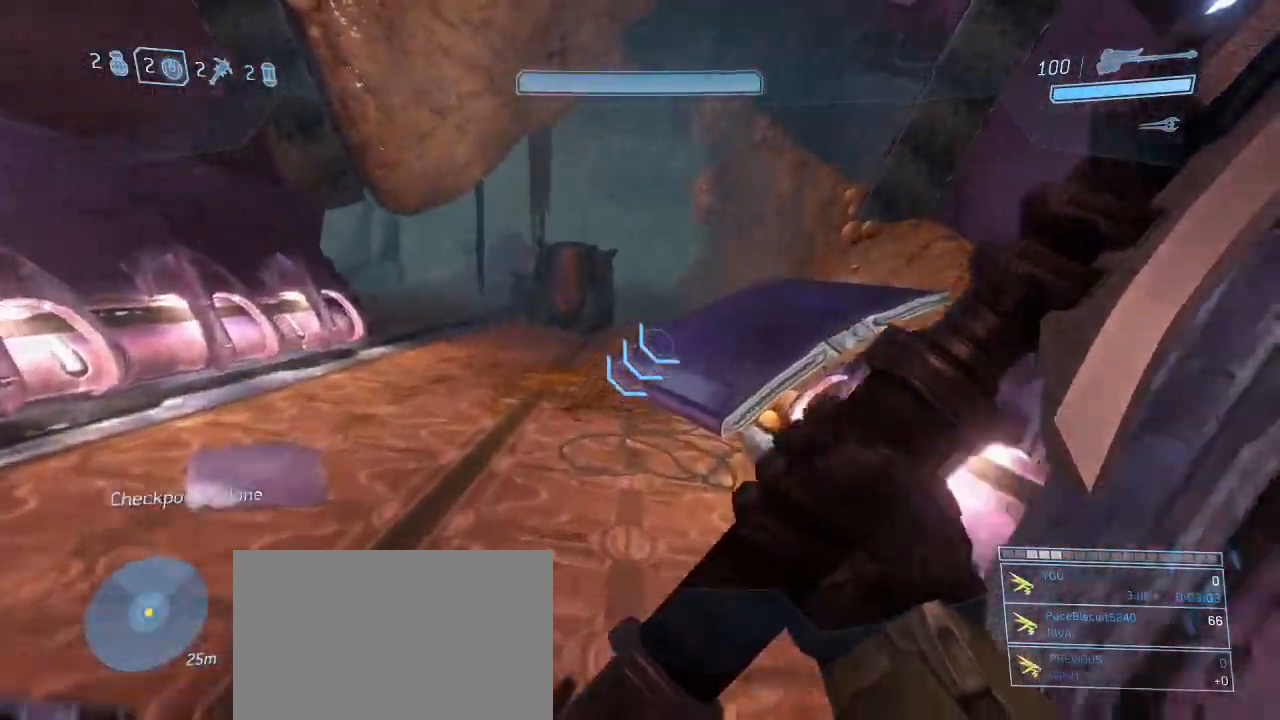
{"keys": ["w"], "mouse": [], "events": []}
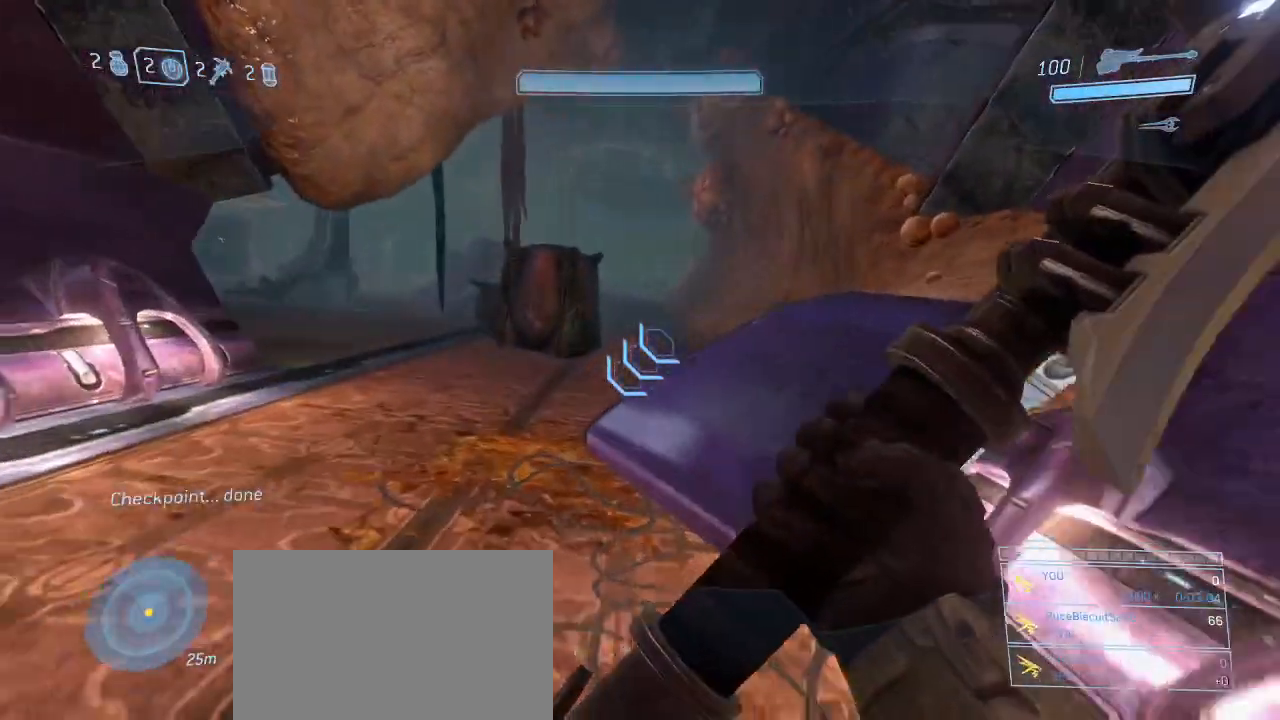
{"keys": ["w"], "mouse": [], "events": [[184, "space", "down"], [284, "space", "up"]]}
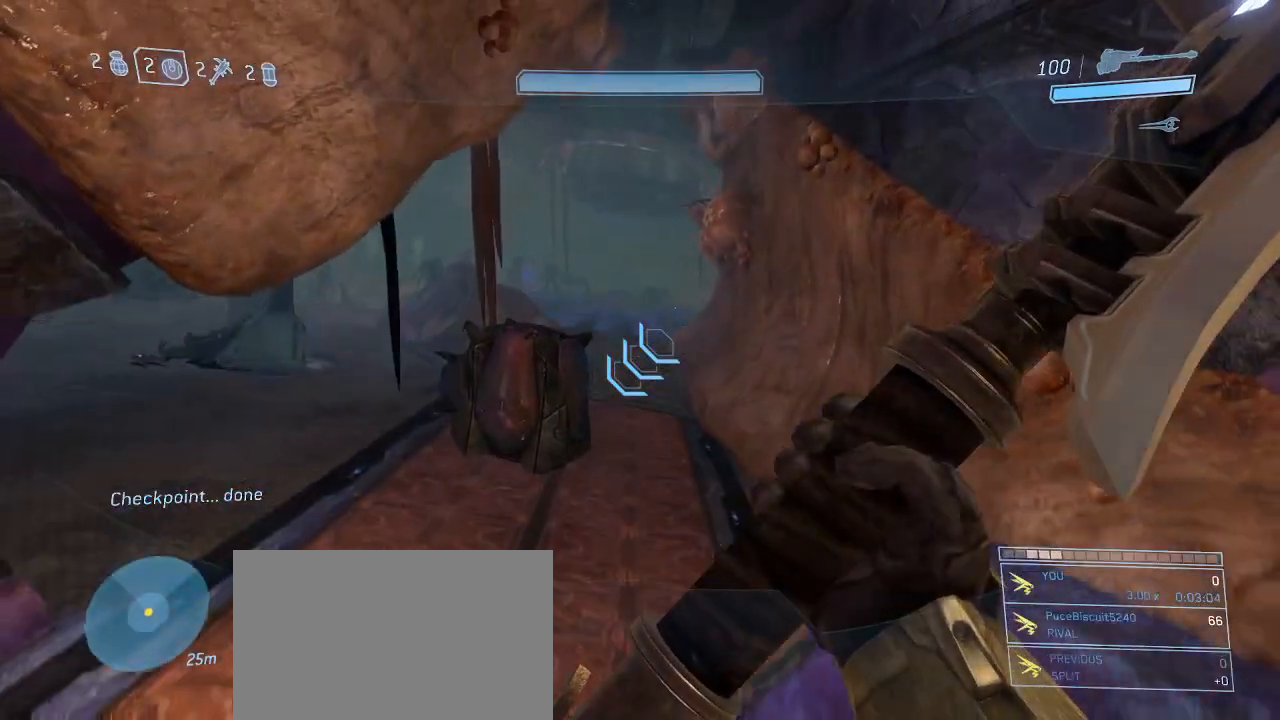
{"keys": ["w"], "mouse": [], "events": []}
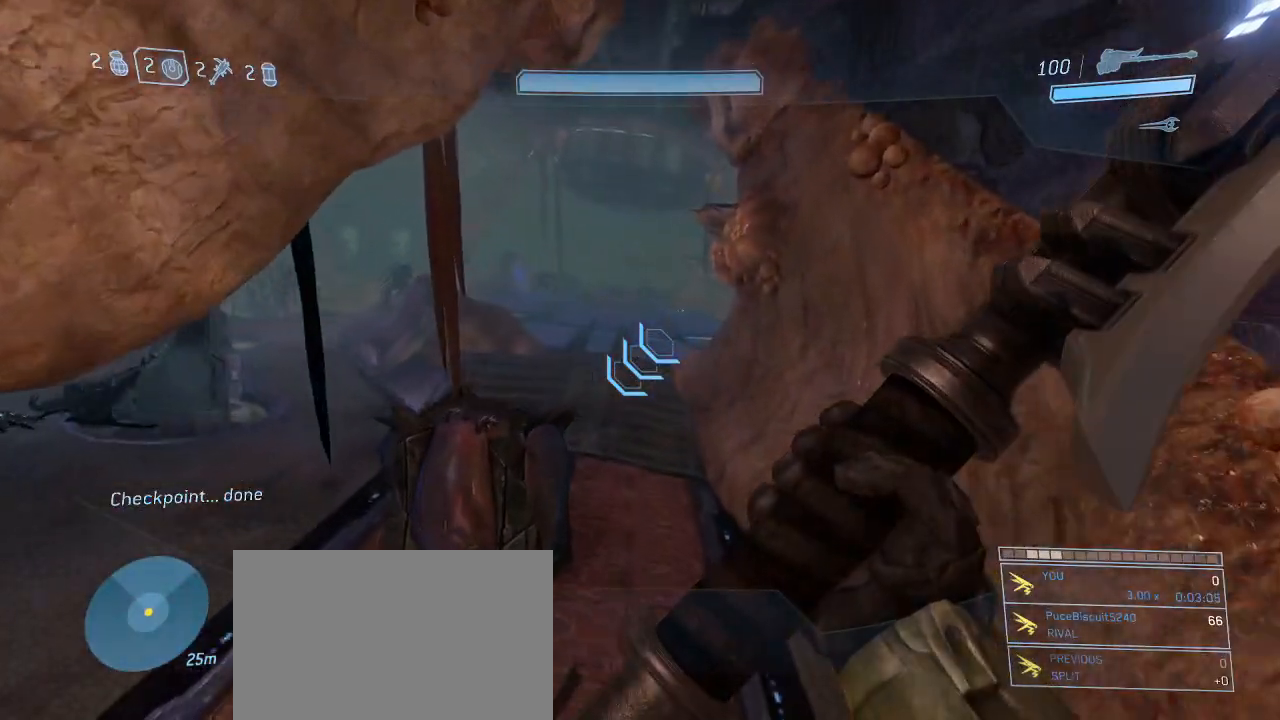
{"keys": ["w"], "mouse": [], "events": []}
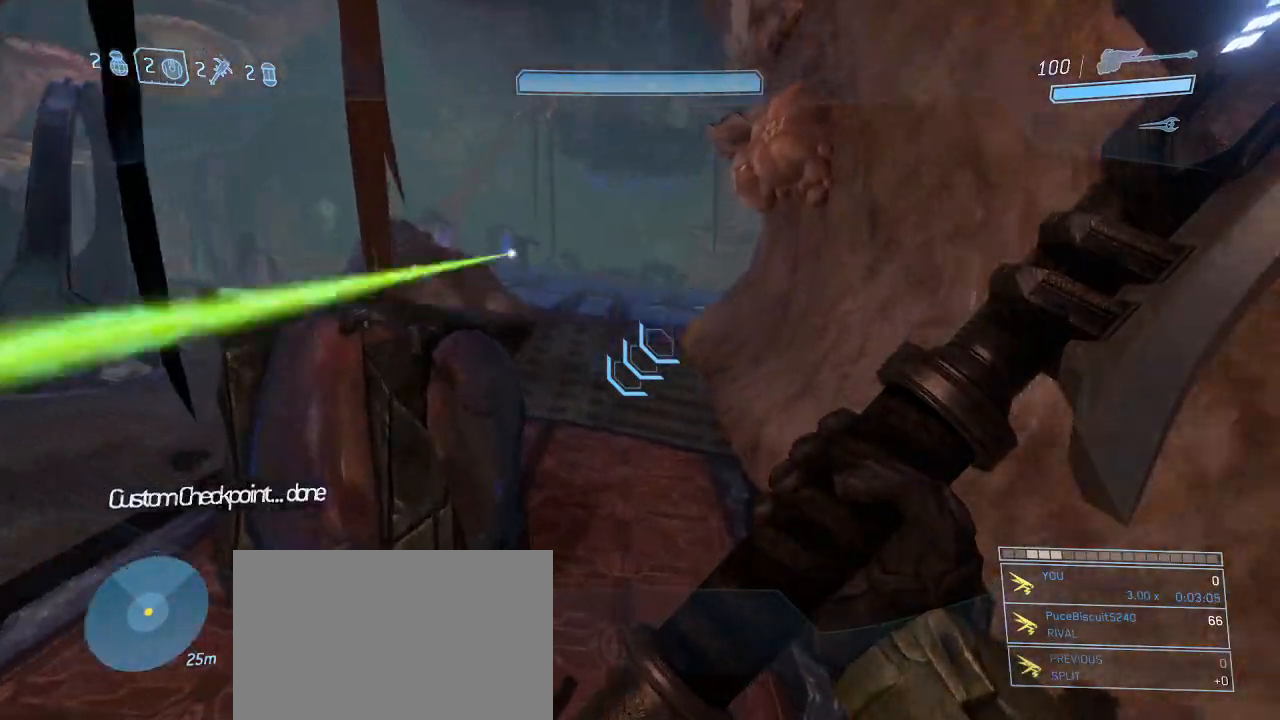
{"keys": ["d", "w"], "mouse": [], "events": [[200, "d", "down"]]}
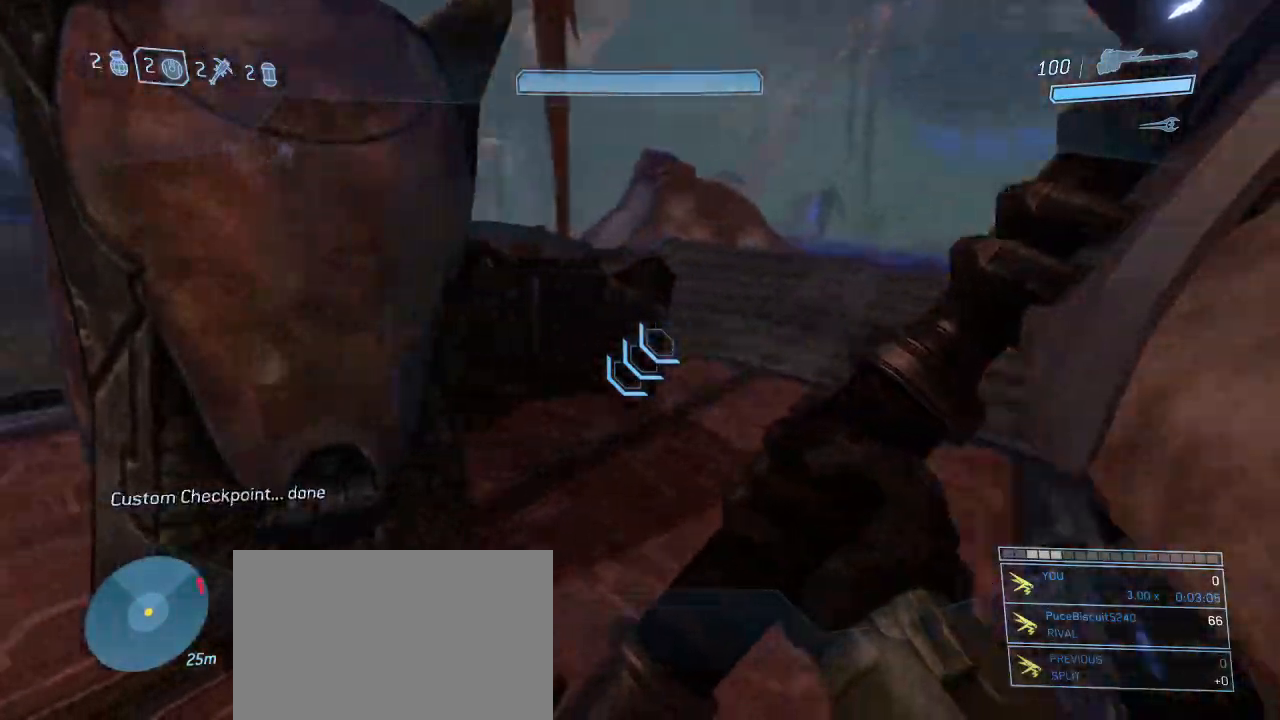
{"keys": ["w"], "mouse": [], "events": [[350, "d", "up"]]}
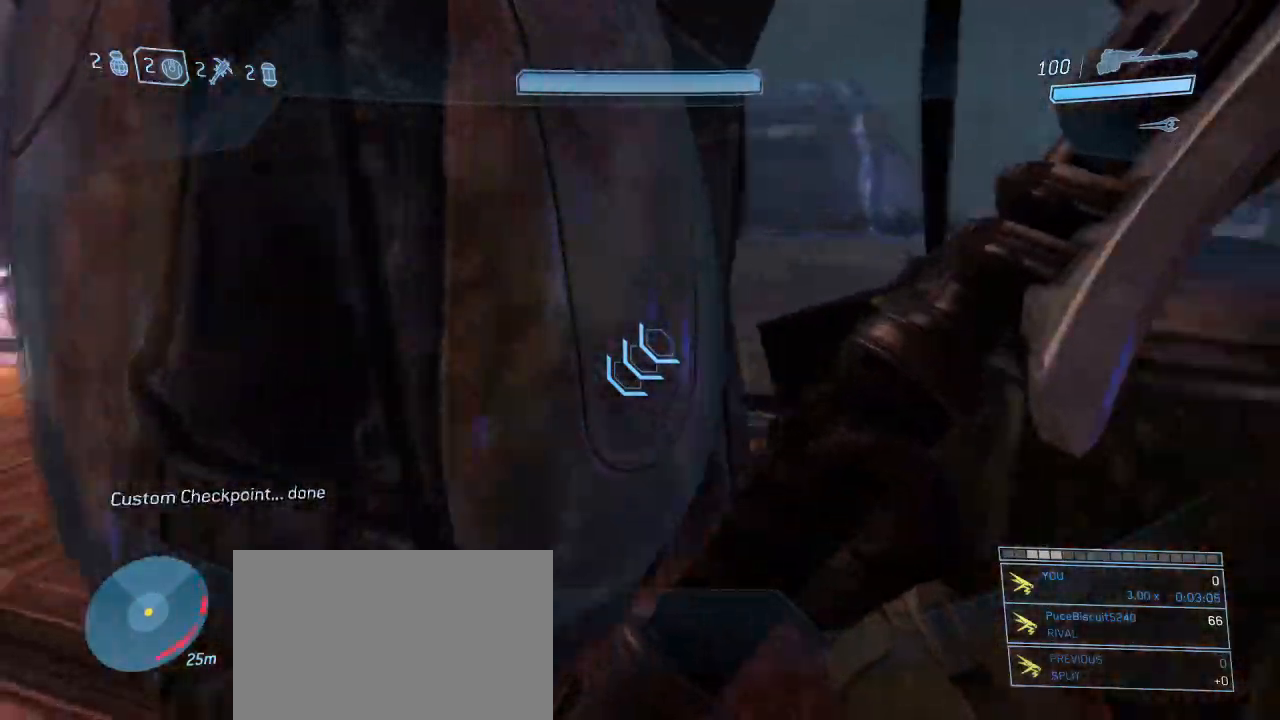
{"keys": ["w"], "mouse": [], "events": [[217, "mouse_left", "down"], [217, "space", "down"], [267, "space", "up"], [317, "mouse_left", "up"]]}
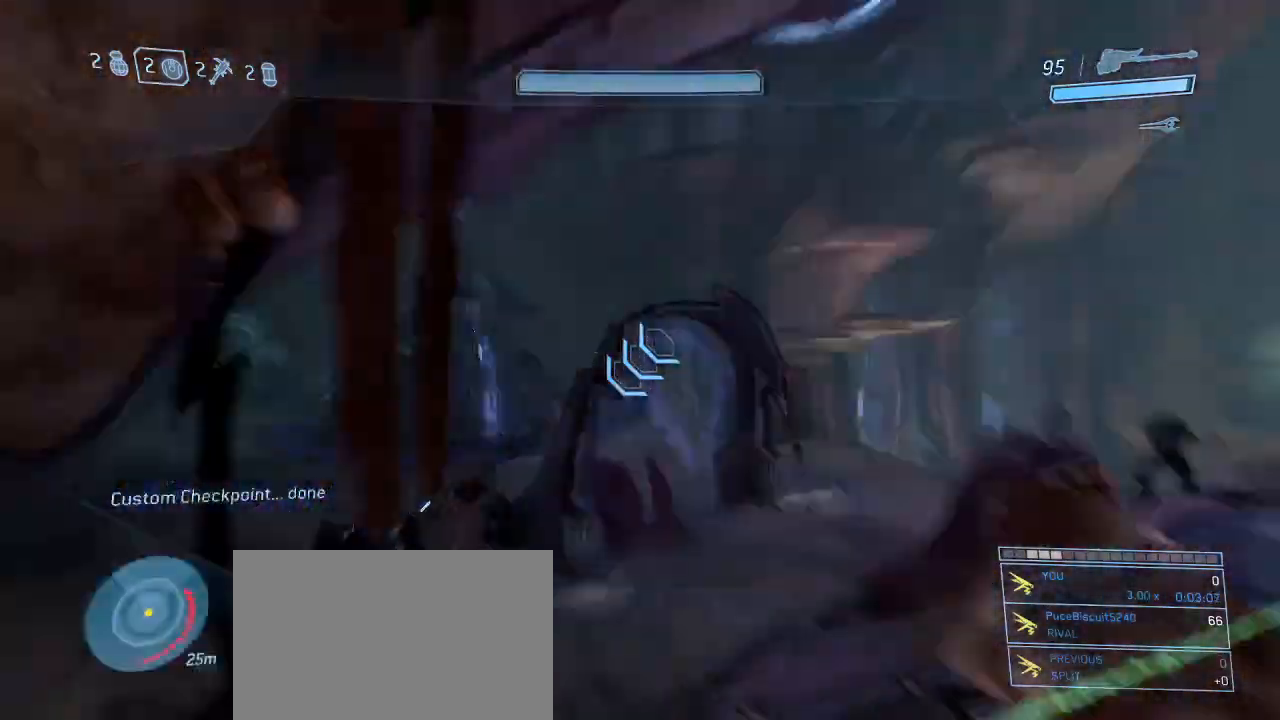
{"keys": ["space", "w"], "mouse": [], "events": [[50, "space", "down"], [150, "space", "up"], [284, "space", "down"], [384, "space", "up"], [467, "space", "down"]]}
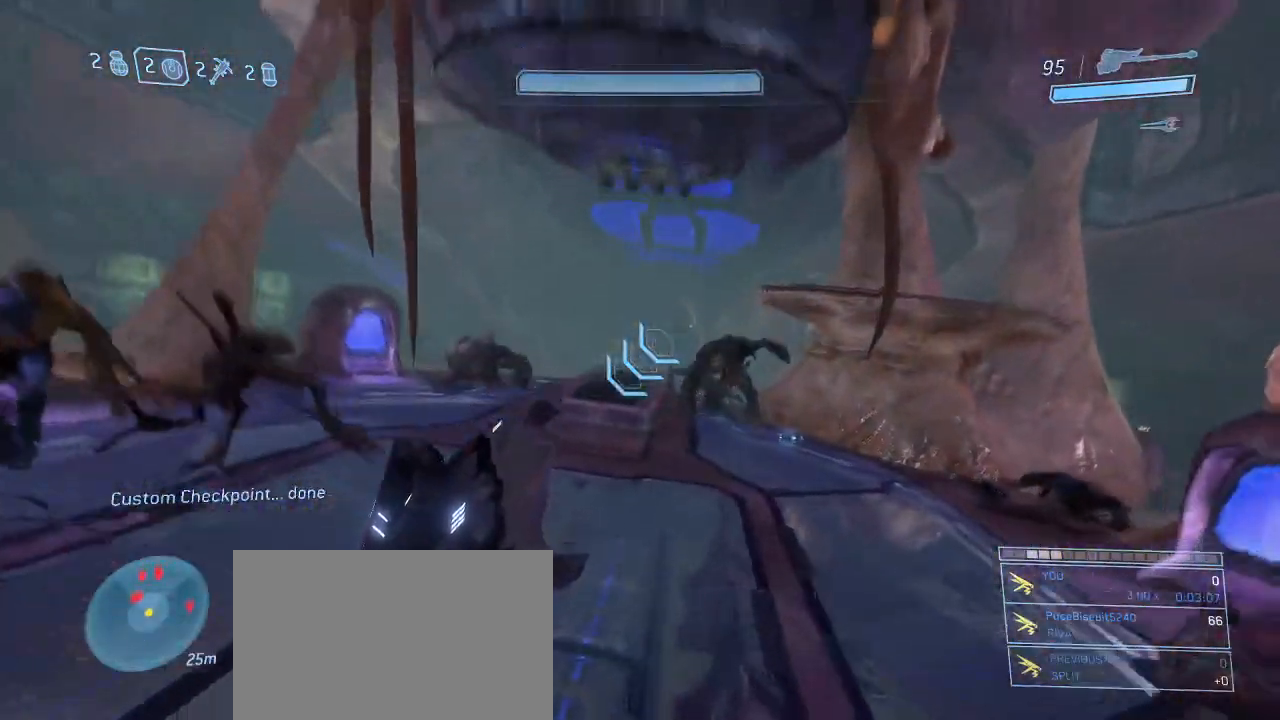
{"keys": ["d", "shift", "w"], "mouse": [], "events": [[217, "space", "up"], [300, "shift", "down"], [400, "d", "down"]]}